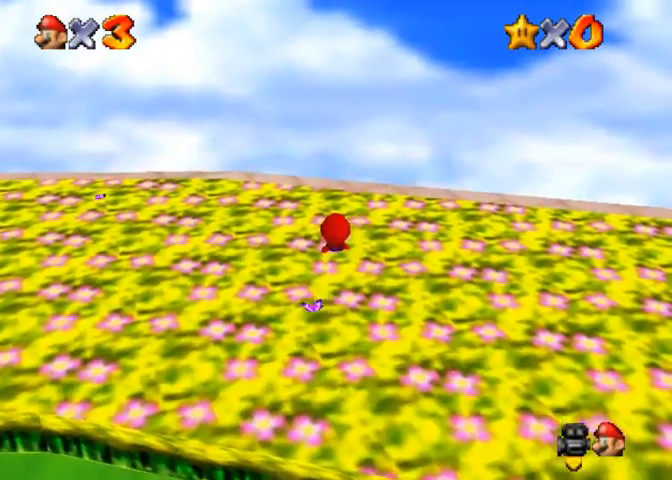
Gameplay with a controller (PlayStation layout); each line is a JSON object with the inputs held at the frame after it. "events" lists button and stick changes between this image and that frame as [ms after this image, input, new state], when the widget could be followed in between.
{"buttons": [], "left_stick": "up", "right_stick": "right", "events": [[433, "right_stick", "right"], [467, "left_stick", "up"]]}
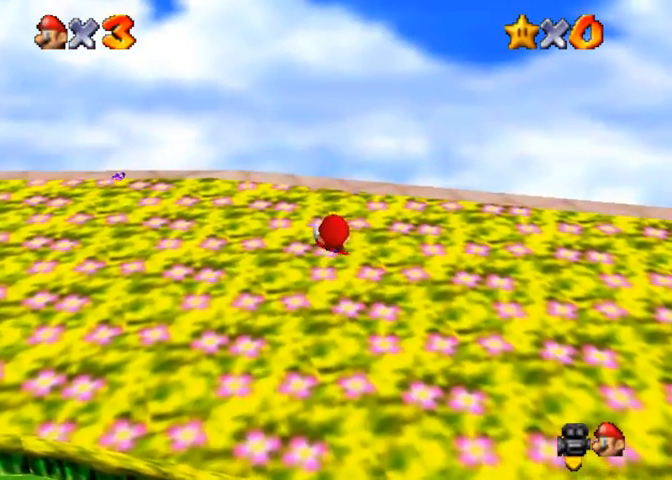
{"buttons": [], "left_stick": "center", "right_stick": "right", "events": [[100, "right_stick", "center"], [200, "right_stick", "right"], [267, "left_stick", "center"], [367, "right_stick", "center"], [467, "right_stick", "right"]]}
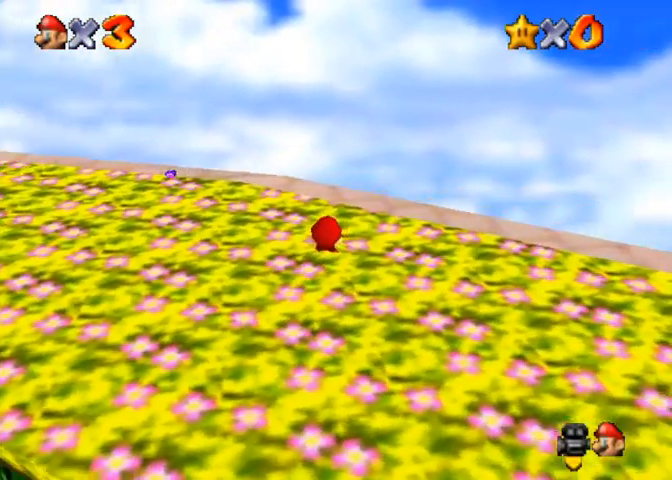
{"buttons": [], "left_stick": "up-right", "right_stick": "right", "events": [[67, "right_stick", "center"], [400, "right_stick", "right"], [433, "left_stick", "up"], [500, "left_stick", "up-right"]]}
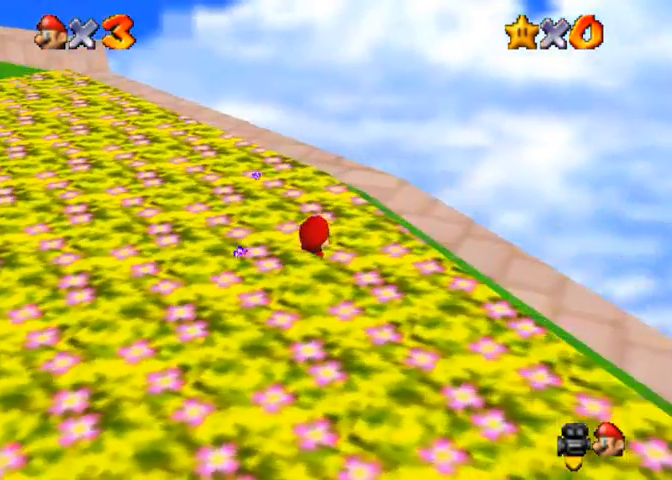
{"buttons": [], "left_stick": "center", "right_stick": "center", "events": [[100, "right_stick", "center"], [233, "left_stick", "center"]]}
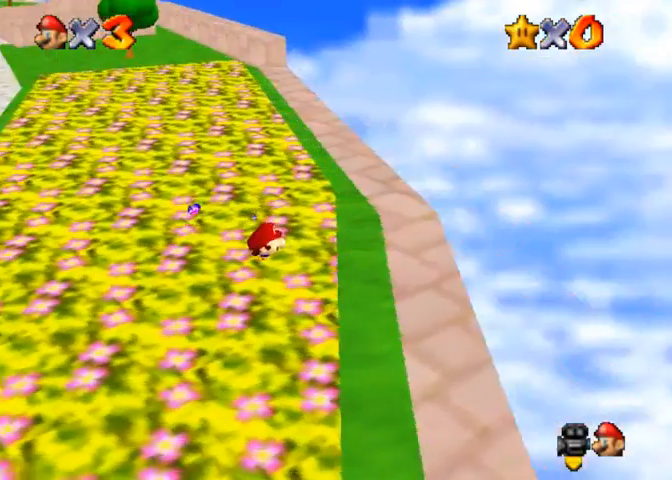
{"buttons": [], "left_stick": "up", "right_stick": "center", "events": [[267, "left_stick", "up"]]}
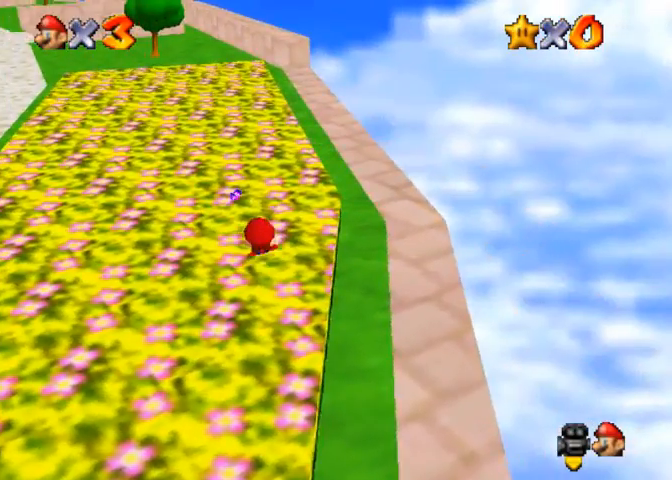
{"buttons": [], "left_stick": "center", "right_stick": "center", "events": [[367, "left_stick", "center"]]}
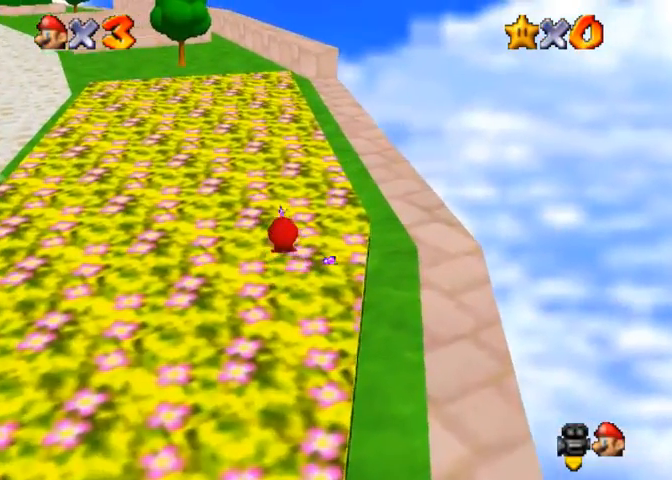
{"buttons": [], "left_stick": "up", "right_stick": "center", "events": [[300, "right_stick", "right"], [433, "left_stick", "up"], [467, "right_stick", "center"]]}
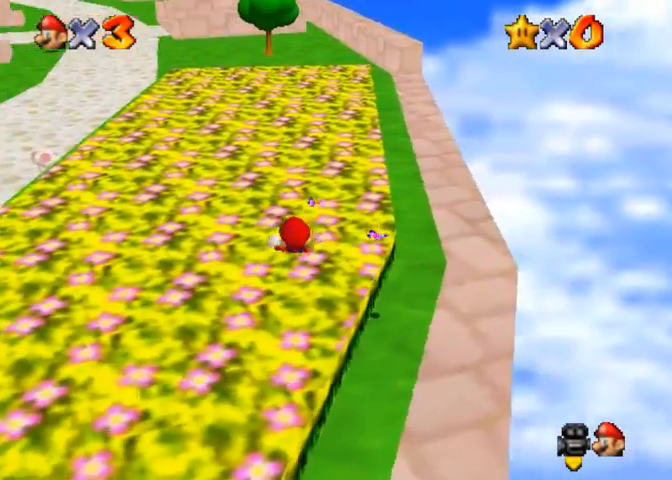
{"buttons": [], "left_stick": "up", "right_stick": "center", "events": []}
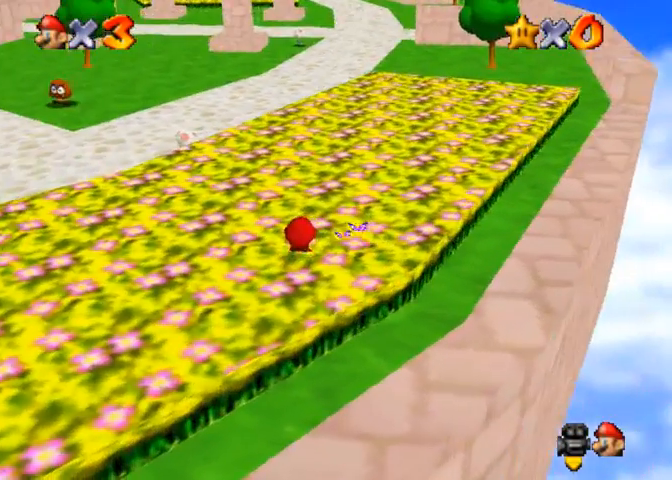
{"buttons": [], "left_stick": "up", "right_stick": "center", "events": []}
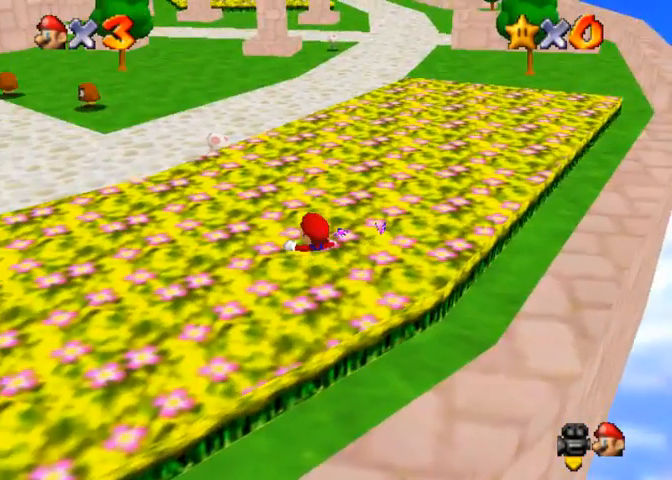
{"buttons": [], "left_stick": "up", "right_stick": "center", "events": []}
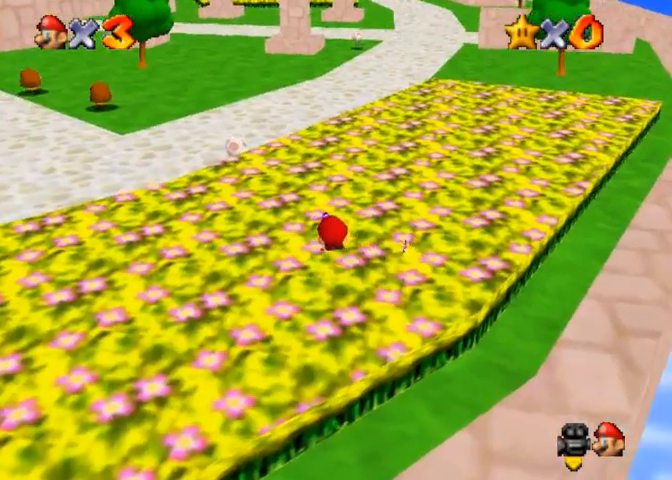
{"buttons": [], "left_stick": "up", "right_stick": "center", "events": []}
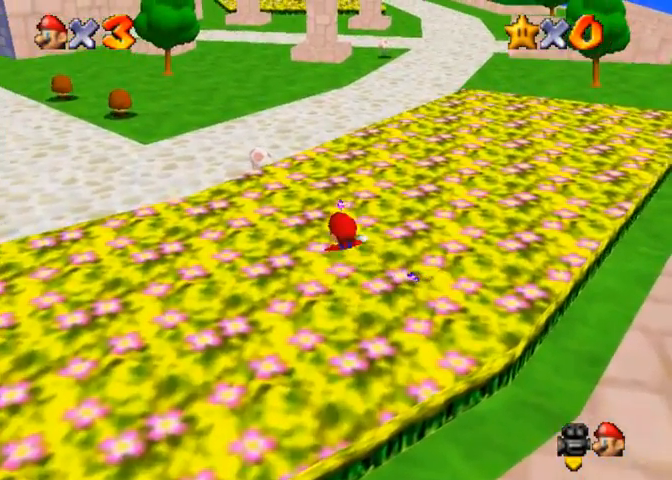
{"buttons": [], "left_stick": "center", "right_stick": "center", "events": [[100, "left_stick", "center"]]}
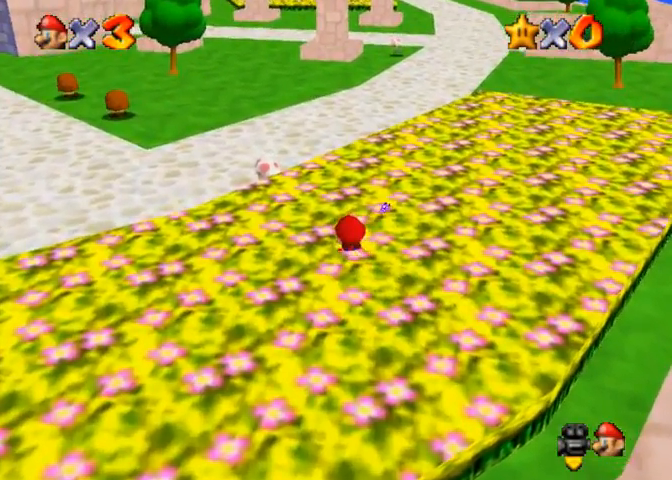
{"buttons": [], "left_stick": "up-left", "right_stick": "center", "events": [[267, "left_stick", "up-left"]]}
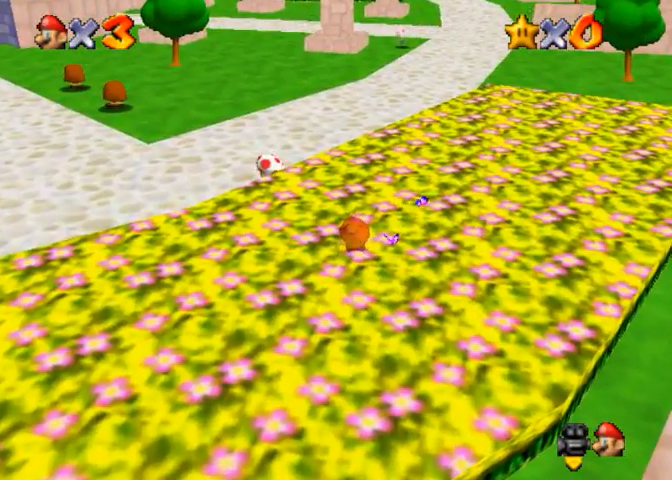
{"buttons": [], "left_stick": "center", "right_stick": "center", "events": [[167, "left_stick", "center"]]}
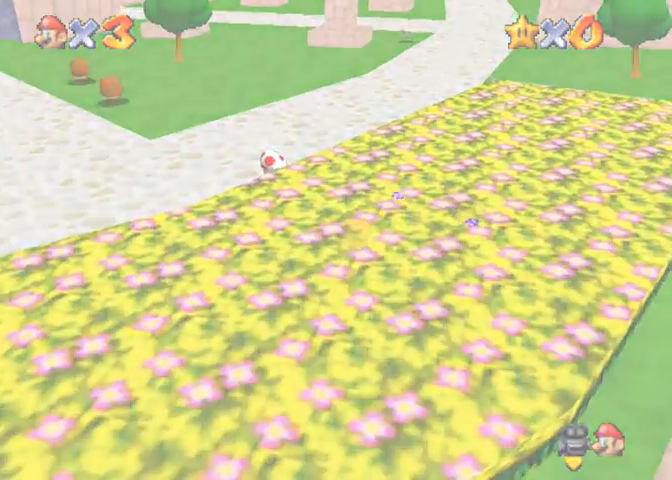
{"buttons": [], "left_stick": "center", "right_stick": "center", "events": []}
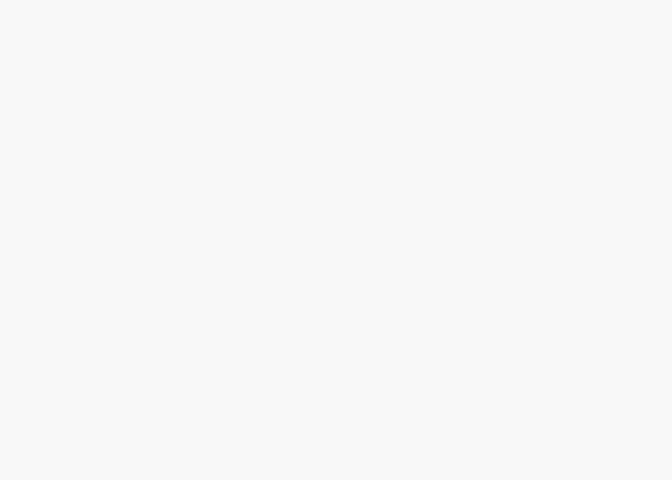
{"buttons": [], "left_stick": "center", "right_stick": "center", "events": []}
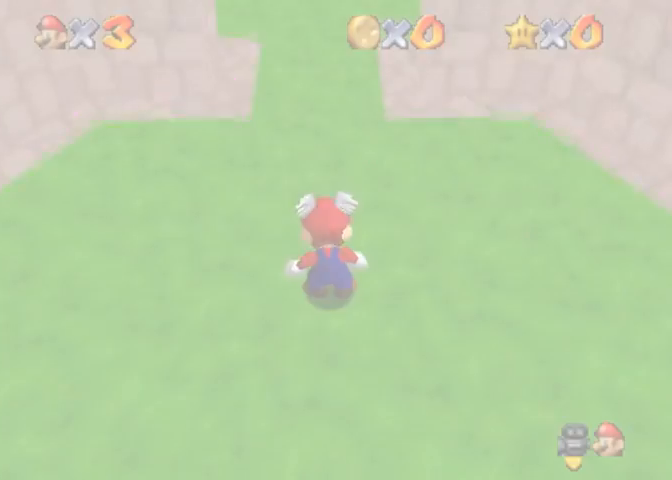
{"buttons": [], "left_stick": "up", "right_stick": "center", "events": [[467, "left_stick", "up"]]}
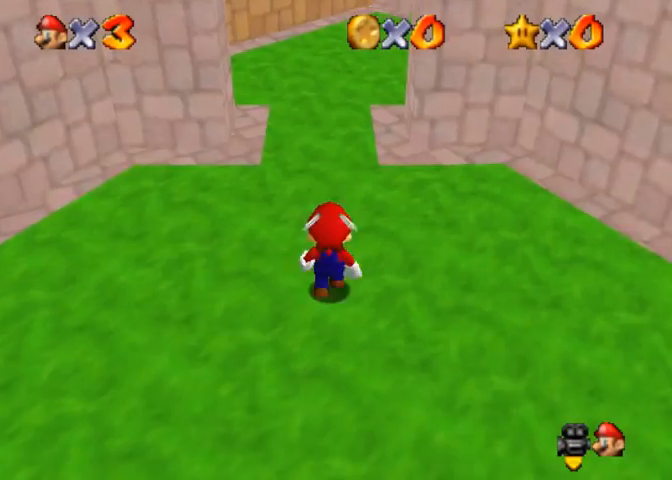
{"buttons": [], "left_stick": "left", "right_stick": "right", "events": [[200, "right_stick", "right"], [400, "left_stick", "up-left"], [500, "left_stick", "left"]]}
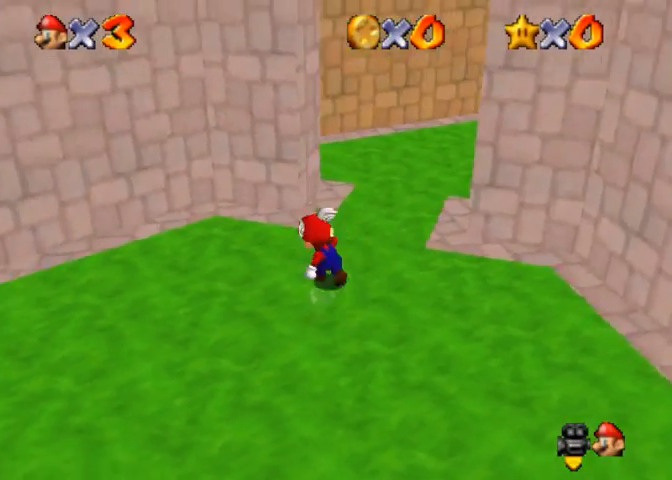
{"buttons": [], "left_stick": "left", "right_stick": "right", "events": [[100, "right_stick", "center"], [200, "right_stick", "right"], [333, "right_stick", "center"], [400, "right_stick", "right"]]}
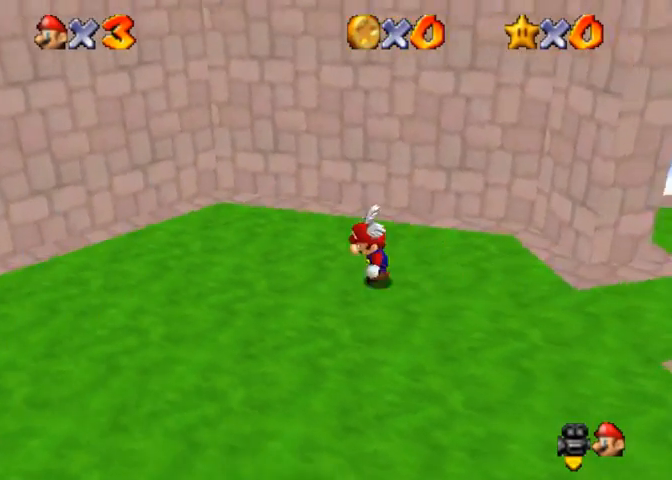
{"buttons": [], "left_stick": "left", "right_stick": "right", "events": [[33, "right_stick", "center"], [167, "right_stick", "right"], [300, "right_stick", "center"], [400, "right_stick", "right"], [433, "left_stick", "center"], [500, "left_stick", "left"]]}
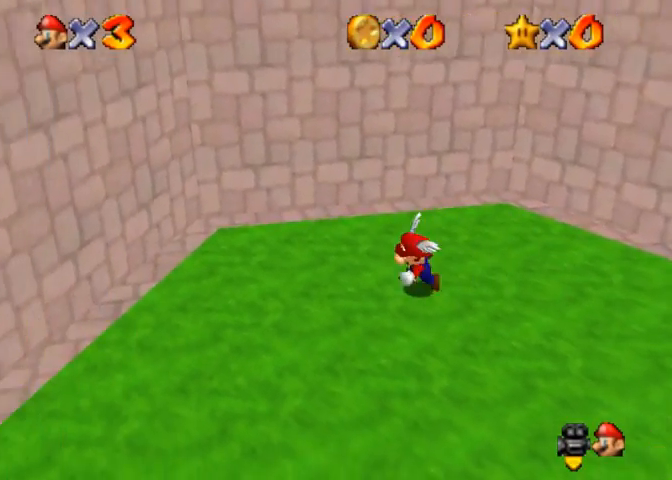
{"buttons": [], "left_stick": "down", "right_stick": "center", "events": [[33, "right_stick", "center"], [233, "left_stick", "center"], [400, "left_stick", "down"]]}
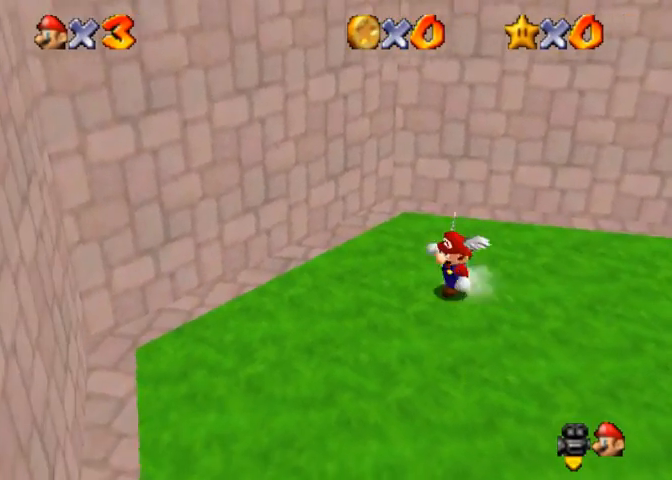
{"buttons": ["CROSS", "SQUARE"], "left_stick": "right", "right_stick": "center", "events": [[133, "right_stick", "left"], [233, "left_stick", "down-right"], [300, "right_stick", "center"], [333, "left_stick", "right"], [467, "SQUARE", "down"], [500, "CROSS", "down"]]}
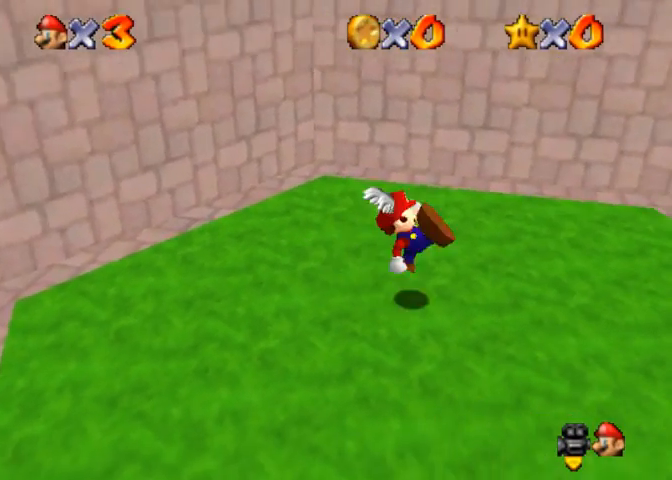
{"buttons": [], "left_stick": "right", "right_stick": "right", "events": [[133, "SQUARE", "up"], [167, "CROSS", "up"], [500, "right_stick", "right"]]}
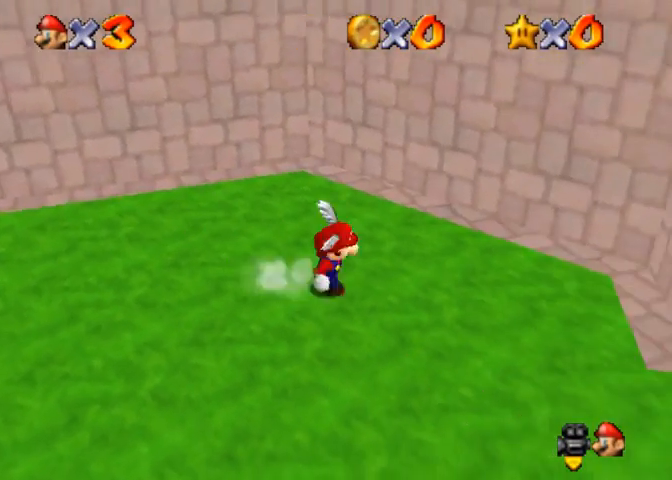
{"buttons": [], "left_stick": "right", "right_stick": "right", "events": [[100, "left_stick", "down-right"], [133, "right_stick", "center"], [233, "right_stick", "right"], [333, "left_stick", "right"], [367, "right_stick", "center"], [467, "right_stick", "right"]]}
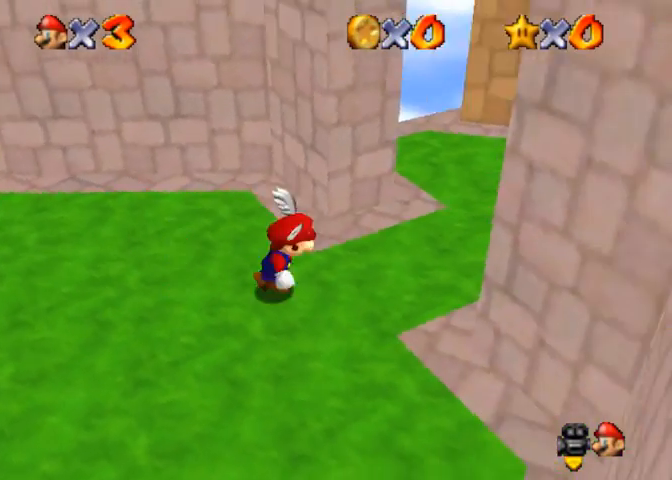
{"buttons": [], "left_stick": "up", "right_stick": "center", "events": [[67, "right_stick", "center"], [267, "left_stick", "up-right"], [400, "right_stick", "up"], [433, "left_stick", "up"], [467, "right_stick", "center"]]}
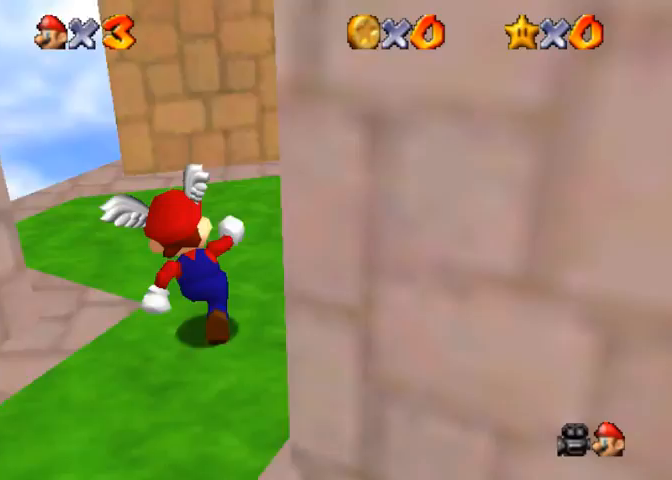
{"buttons": [], "left_stick": "center", "right_stick": "center", "events": [[233, "left_stick", "center"], [267, "right_stick", "up"], [367, "right_stick", "center"]]}
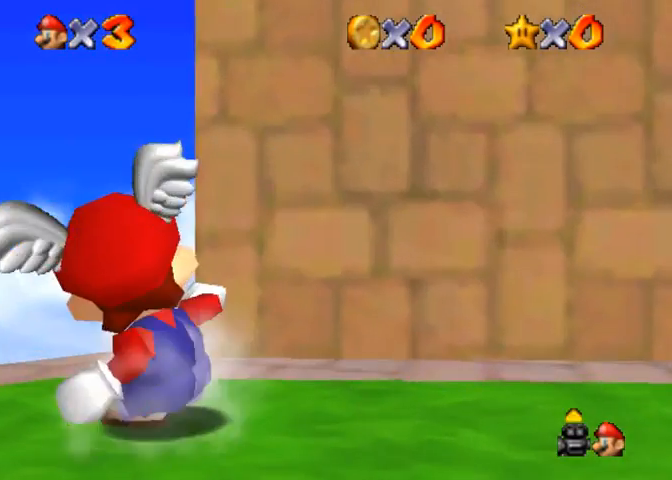
{"buttons": [], "left_stick": "left", "right_stick": "down-right", "events": [[33, "right_stick", "right"], [133, "left_stick", "left"], [167, "right_stick", "center"], [267, "right_stick", "down-right"]]}
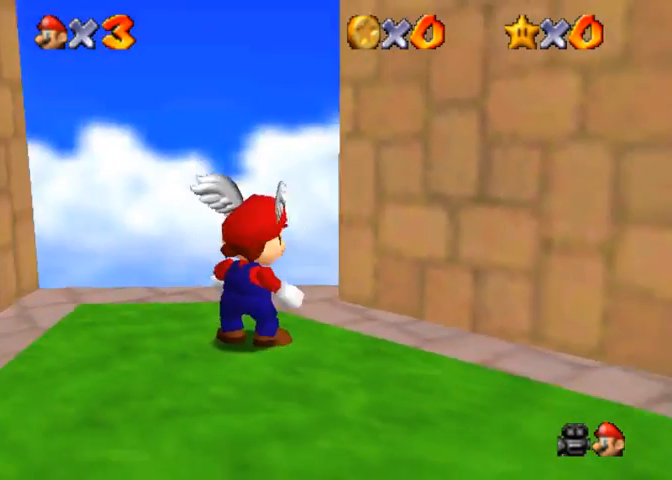
{"buttons": [], "left_stick": "center", "right_stick": "center", "events": [[67, "right_stick", "center"], [167, "right_stick", "right"], [267, "right_stick", "center"], [500, "left_stick", "center"]]}